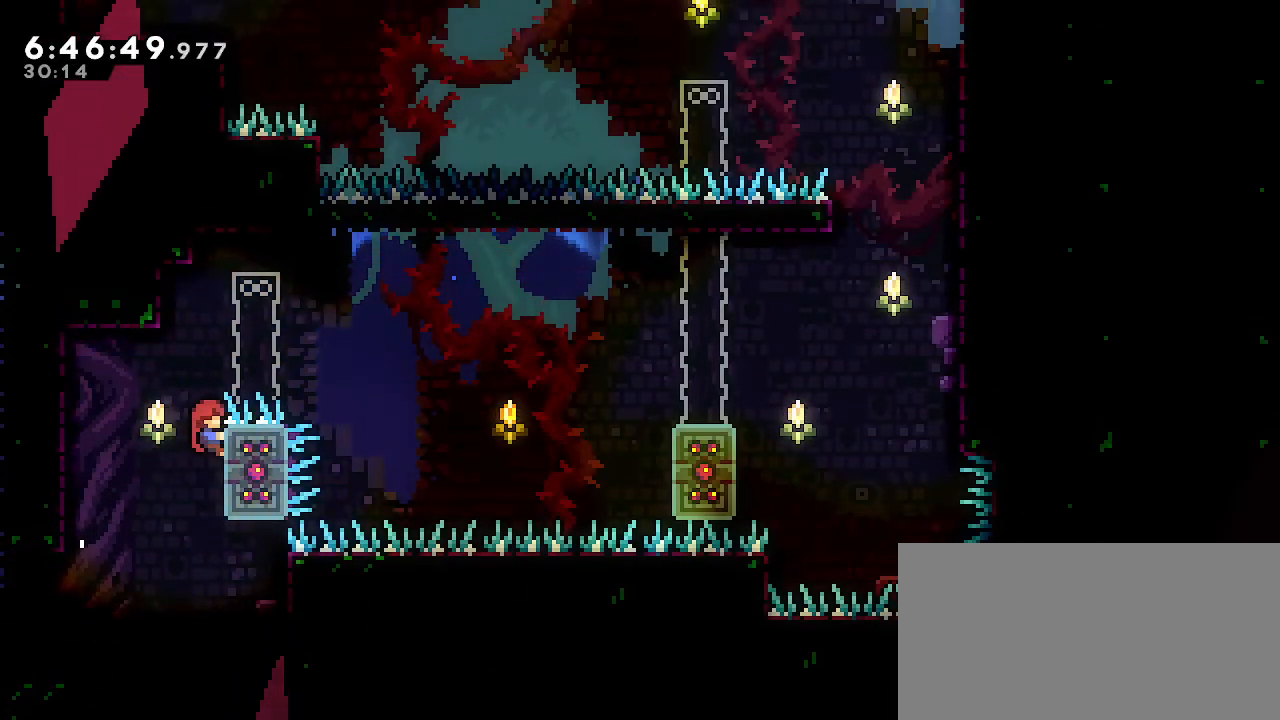
Gameplay with a controller (Nintendo layout); each line is a JSON object with the inputs held at the frame after it. "events" lists button and stick changes between this image and that frame as [ms after this image, input, new state], when the widget could be followed in between. Not read: DPAD_DOWN DPAD_LEFT DPAD_RIGHT DPAD_UP L3 R3 START.
{"buttons": ["A", "R1"], "left_stick": "right", "right_stick": "center", "events": [[17, "A", "up"], [217, "left_stick", "center"], [333, "A", "down"], [333, "left_stick", "right"]]}
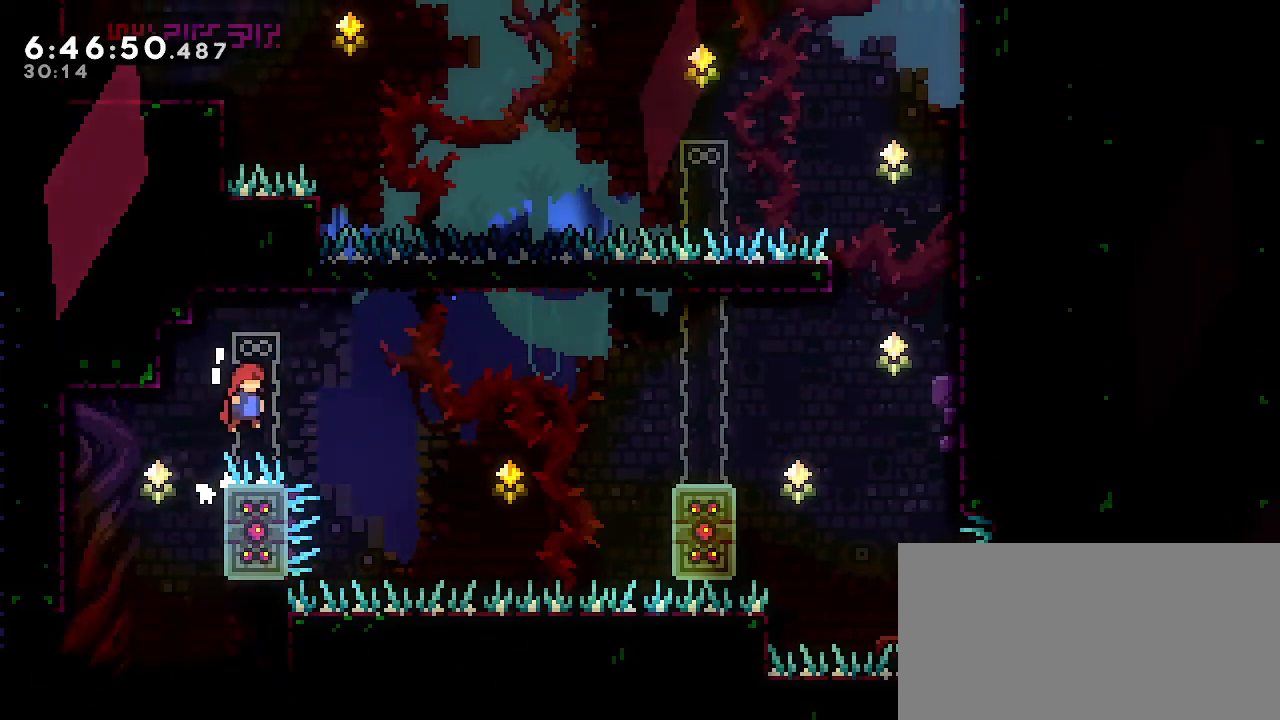
{"buttons": ["A", "R1"], "left_stick": "right", "right_stick": "center", "events": [[67, "A", "up"], [117, "left_stick", "center"], [317, "A", "down"], [317, "left_stick", "right"]]}
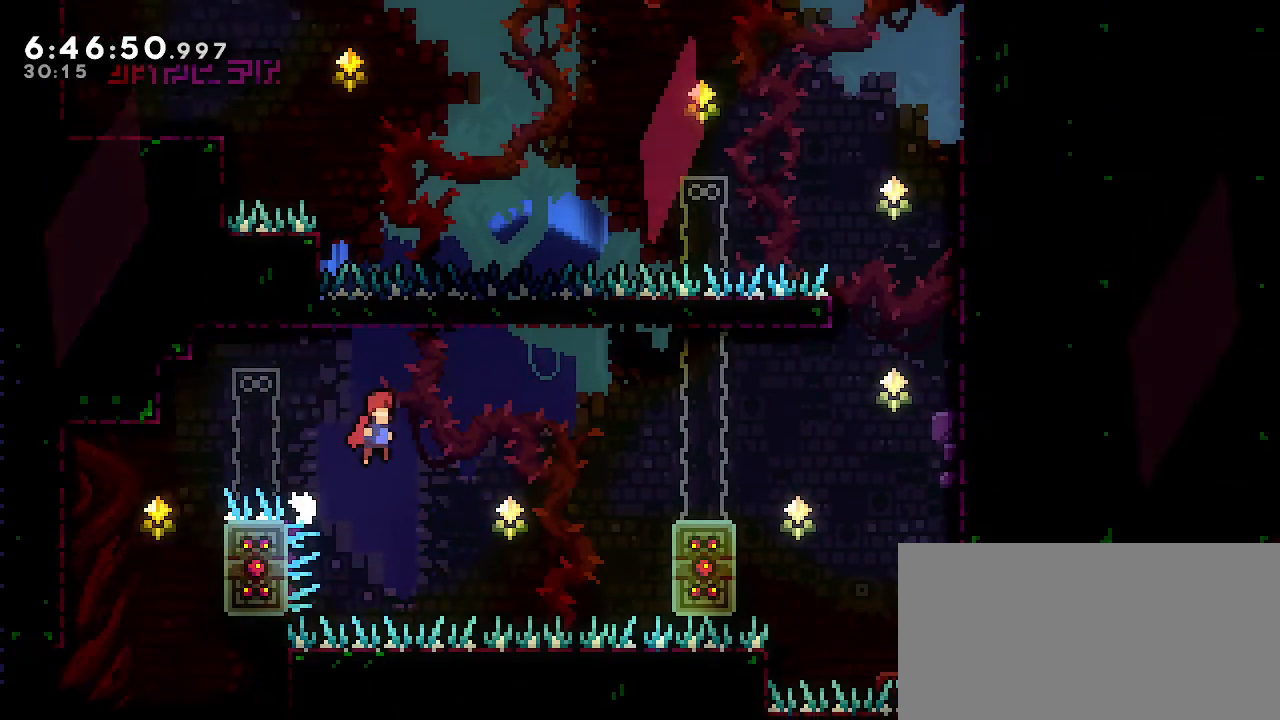
{"buttons": ["R1"], "left_stick": "up-right", "right_stick": "center", "events": [[333, "left_stick", "up-right"], [383, "A", "up"]]}
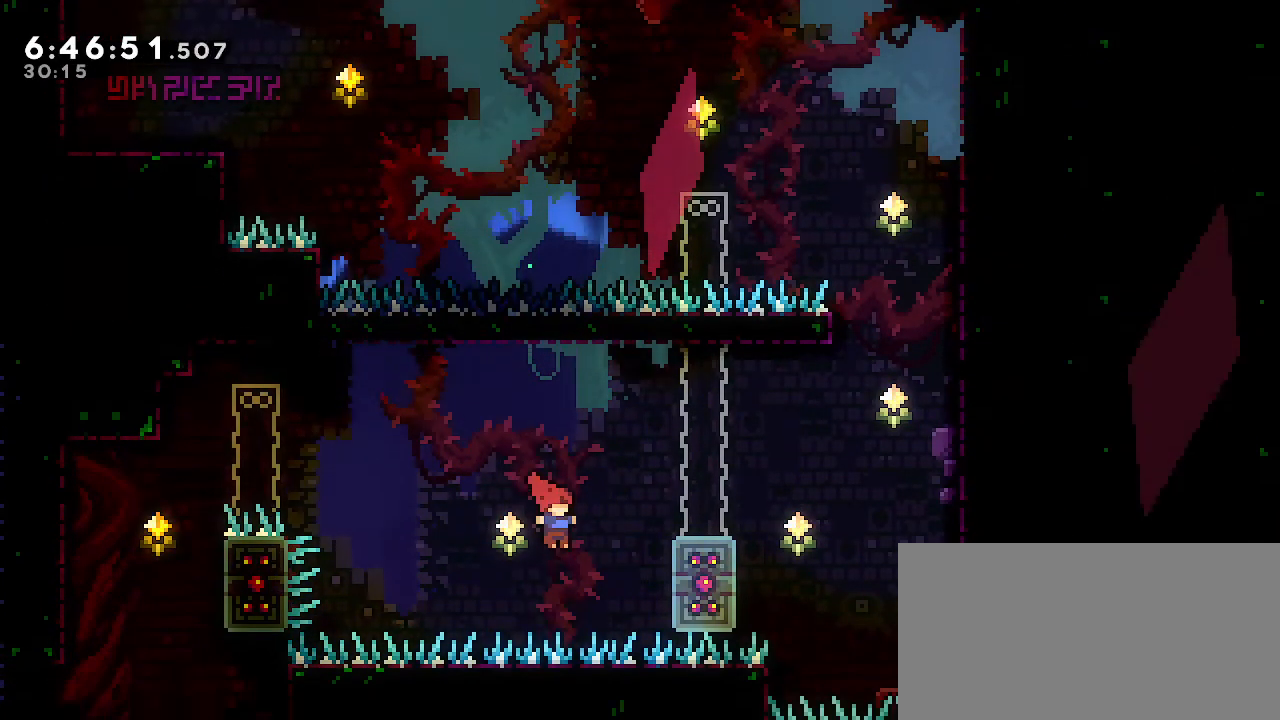
{"buttons": ["R1"], "left_stick": "up-right", "right_stick": "center", "events": [[50, "B", "down"], [500, "B", "up"]]}